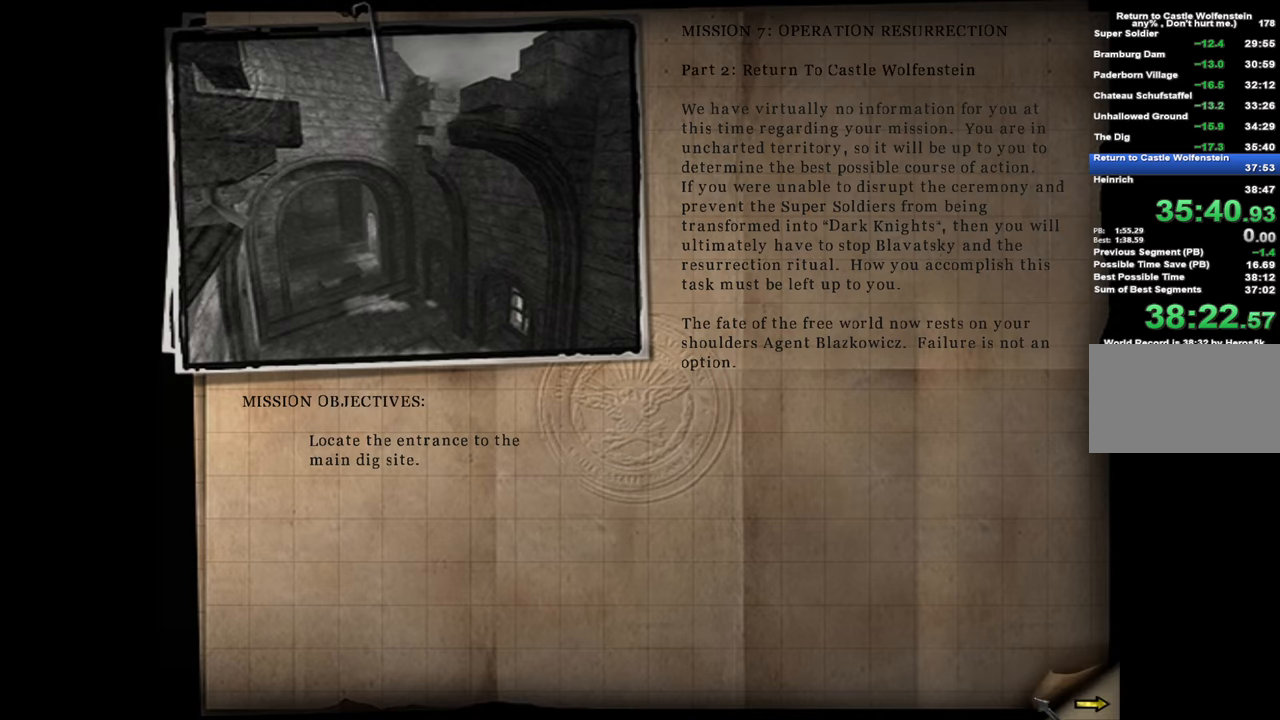
Gameplay with keyboard and mouse; each line is a JSON object with the keys held at the frame after it. "events" lists presses ("down") and releases ("up") of "1", "2", "3", "4", "5", "a", "alt", "c", "caps_lock", "ctrl", "d", "e", "f", "g", "q", "r", "s", "shift", "space", "t", "tab", "v", "w", "x" and "z" between this image and that frame as [ms after this image, input, new state], when the widget could be followed in between. No other keys are recorded. Mouse buttons are not recorded. Not read: mouse_move.
{"keys": ["space"], "events": [[117, "space", "down"], [200, "space", "up"], [300, "space", "down"], [350, "space", "up"], [434, "space", "down"]]}
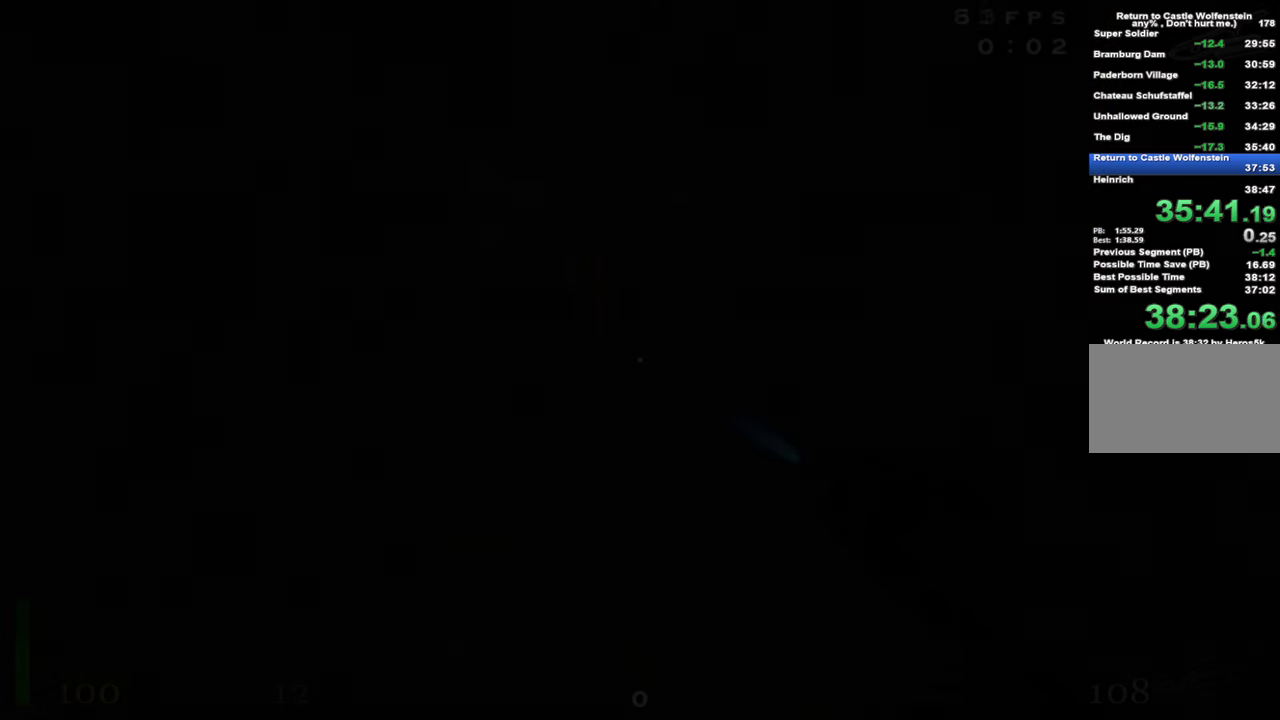
{"keys": ["shift", "w"], "events": [[34, "space", "up"], [134, "w", "down"], [367, "shift", "down"]]}
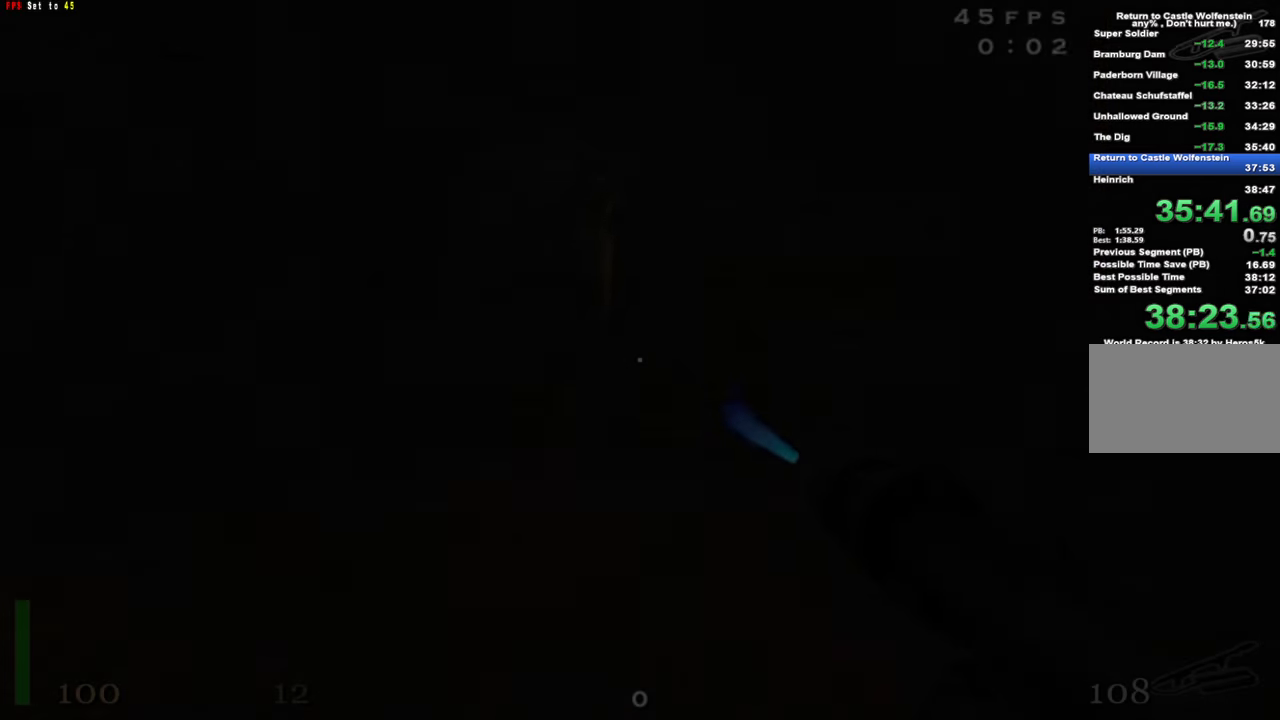
{"keys": ["shift", "w"], "events": []}
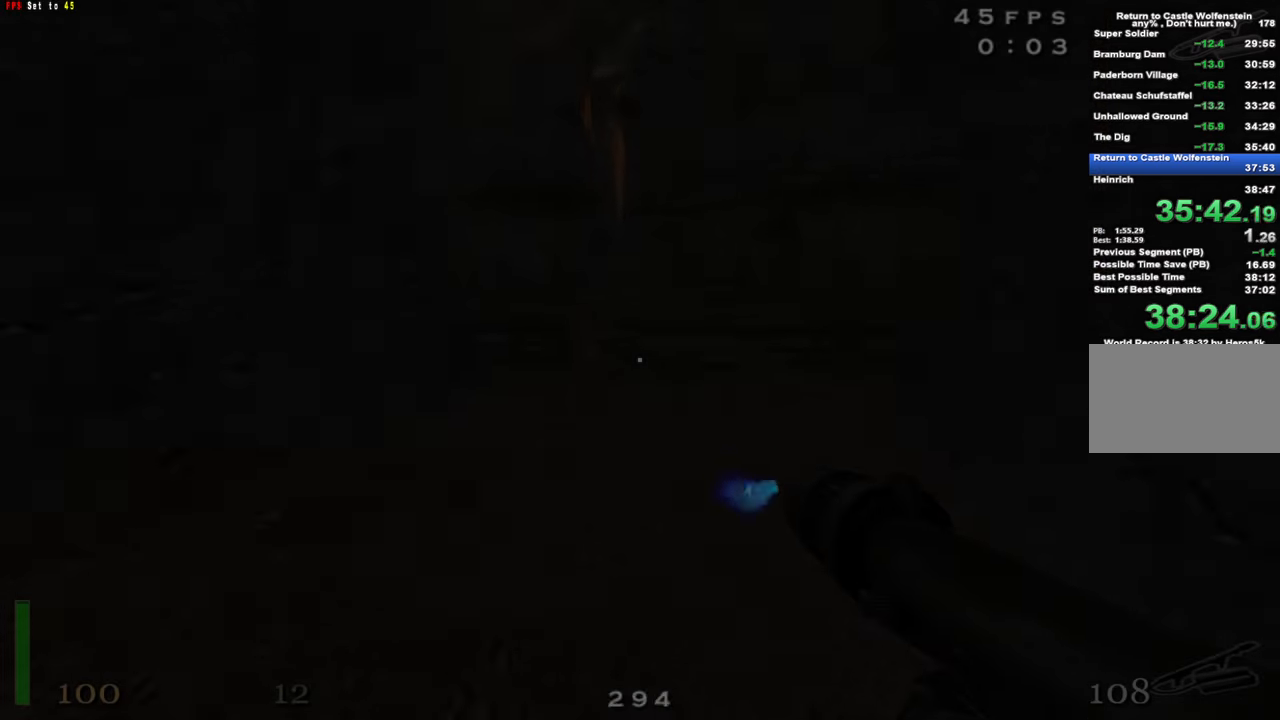
{"keys": ["shift", "w", "x"], "events": [[434, "x", "down"]]}
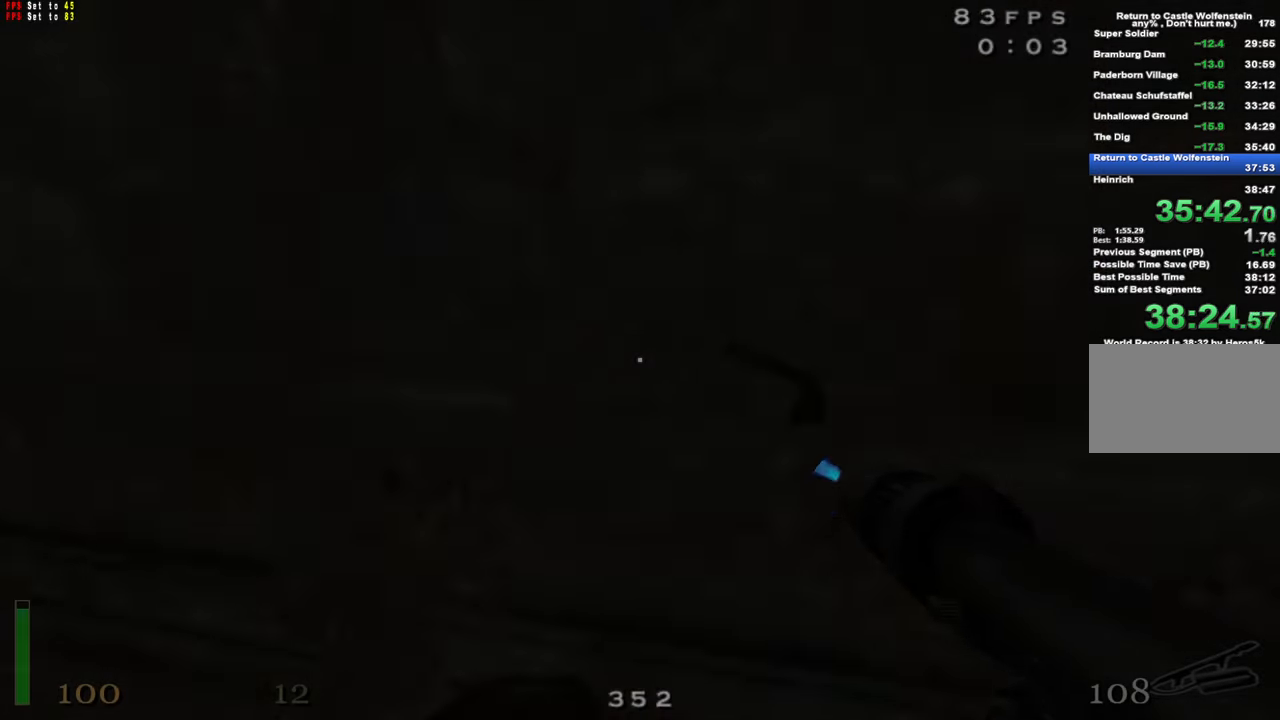
{"keys": ["d", "s"], "events": [[34, "space", "down"], [34, "w", "up"], [34, "x", "up"], [117, "space", "up"], [117, "w", "down"], [367, "d", "down"], [367, "shift", "up"], [367, "w", "up"], [467, "s", "down"]]}
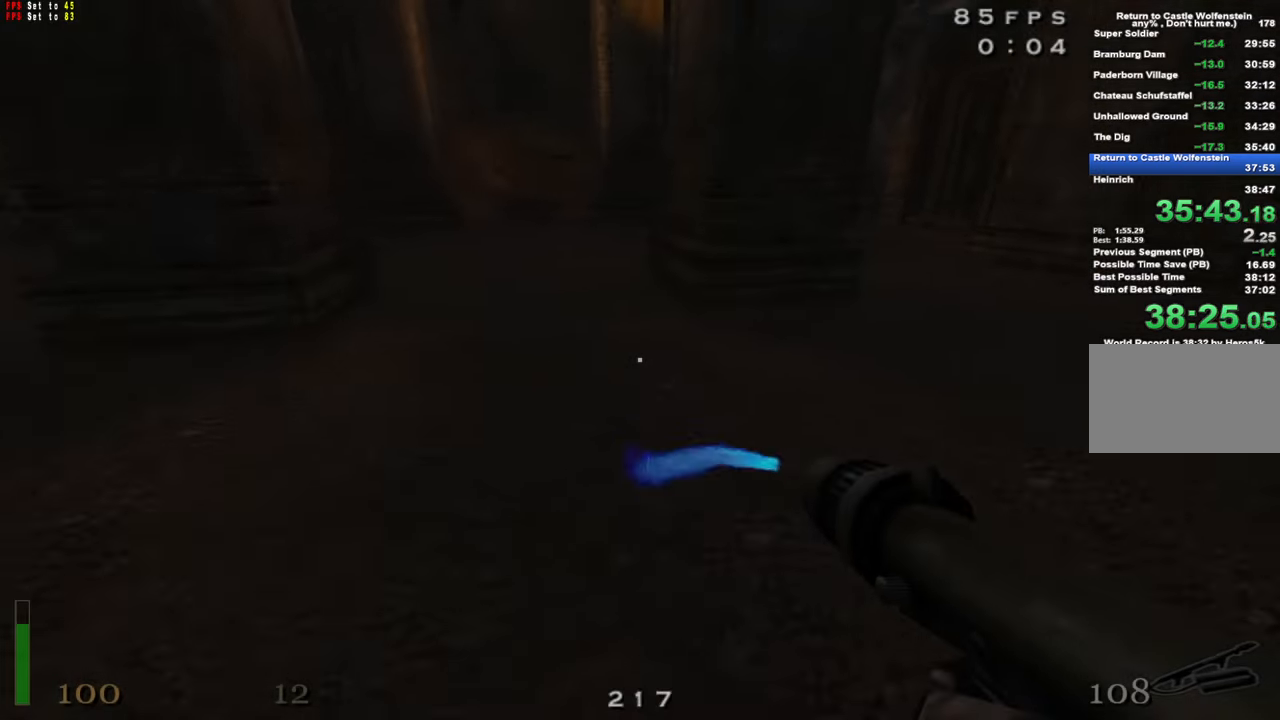
{"keys": [], "events": [[100, "d", "up"], [133, "s", "up"]]}
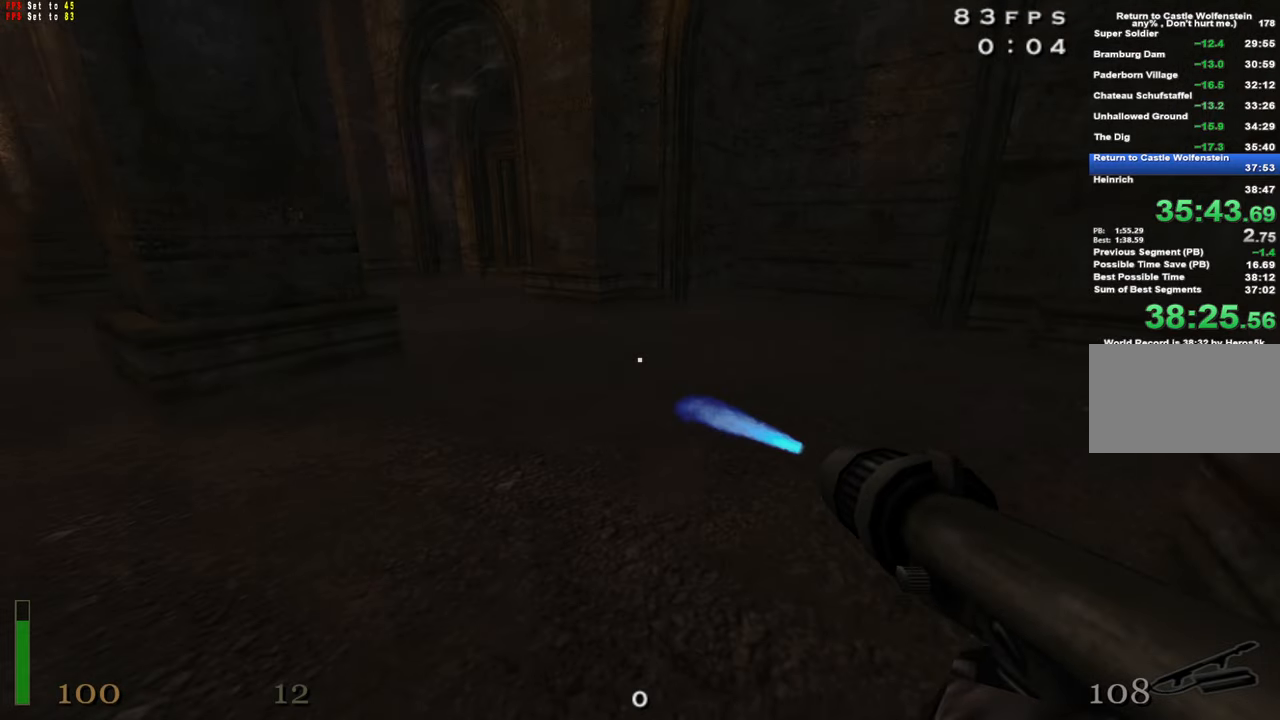
{"keys": [], "events": []}
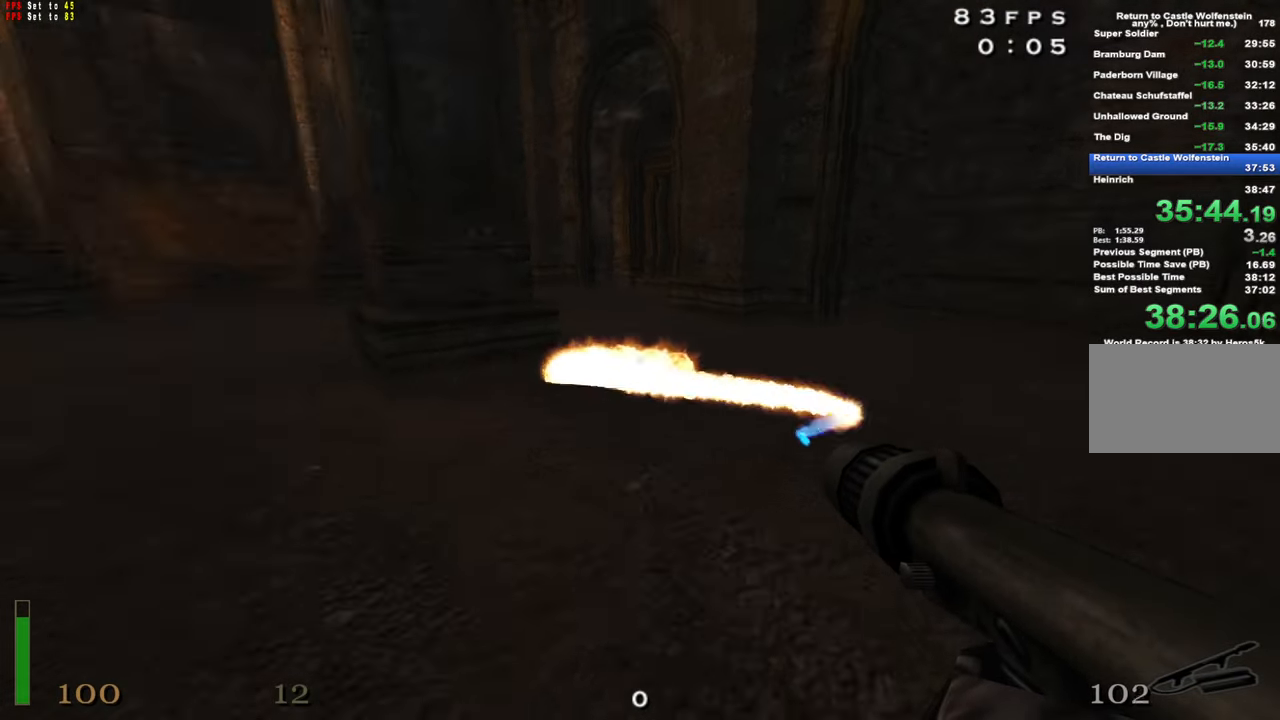
{"keys": [], "events": []}
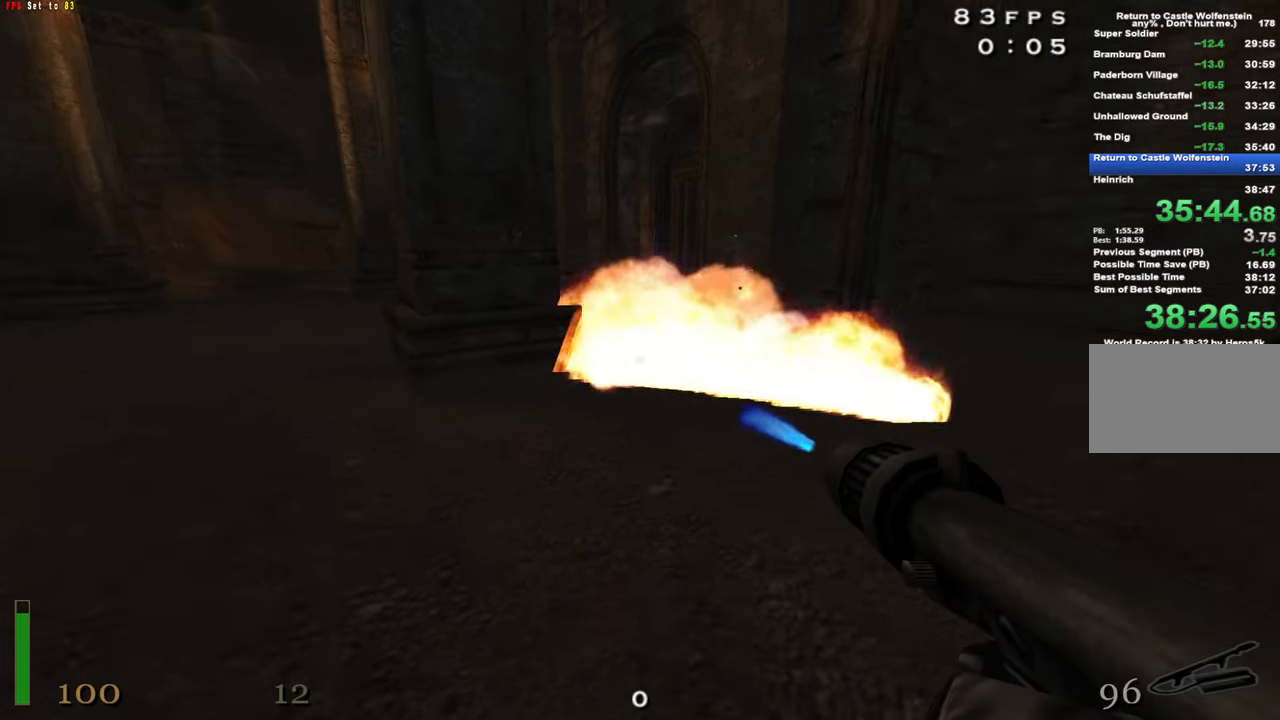
{"keys": [], "events": []}